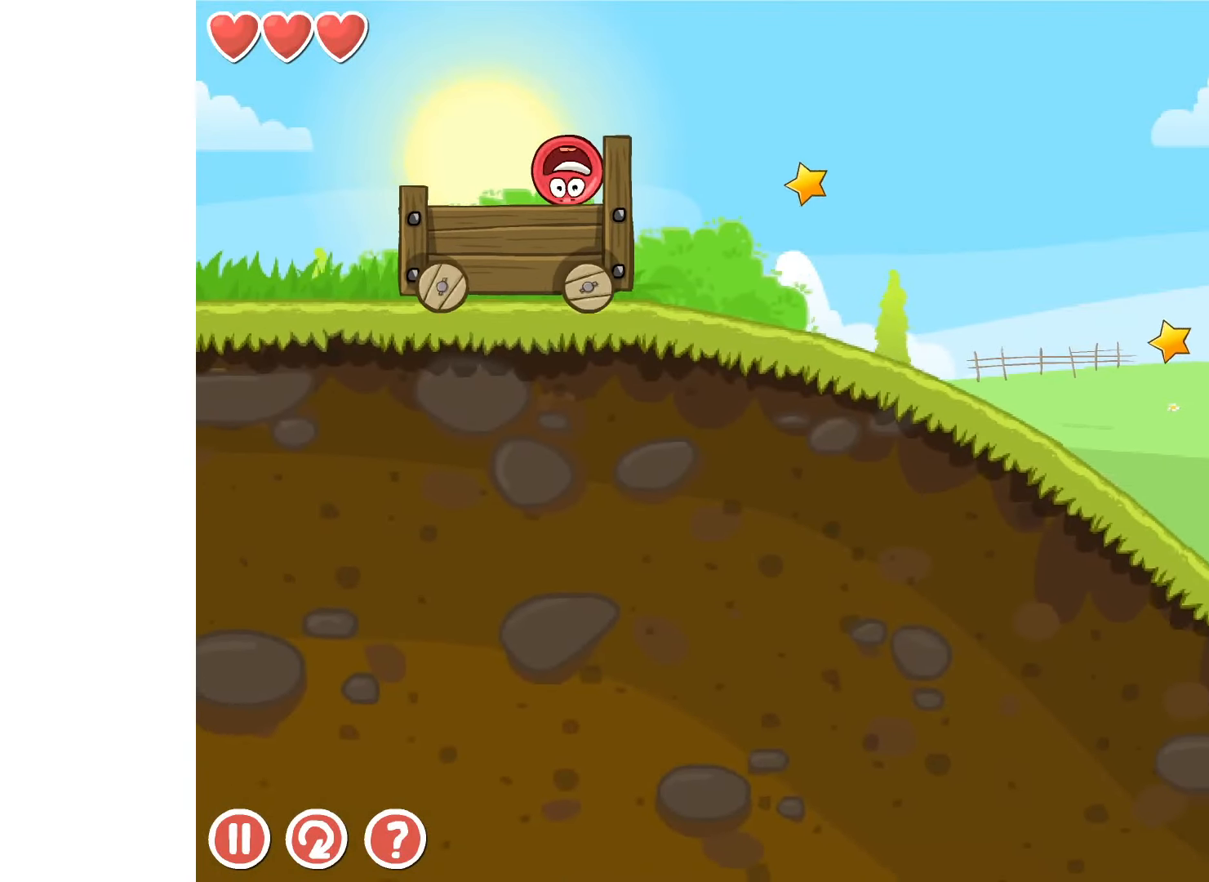
Gameplay with keyboard; each line is a JSON object with the keys held at the frame after it. "events" lists presses ("down") and releases ("up") of "down", "left", "r", "right" and "up" between this image and that frame as [ms after this image, input, new state], when the widget could be followed in between. No other keys are recorded. Mouse input is not recorded.
{"keys": ["right"], "events": []}
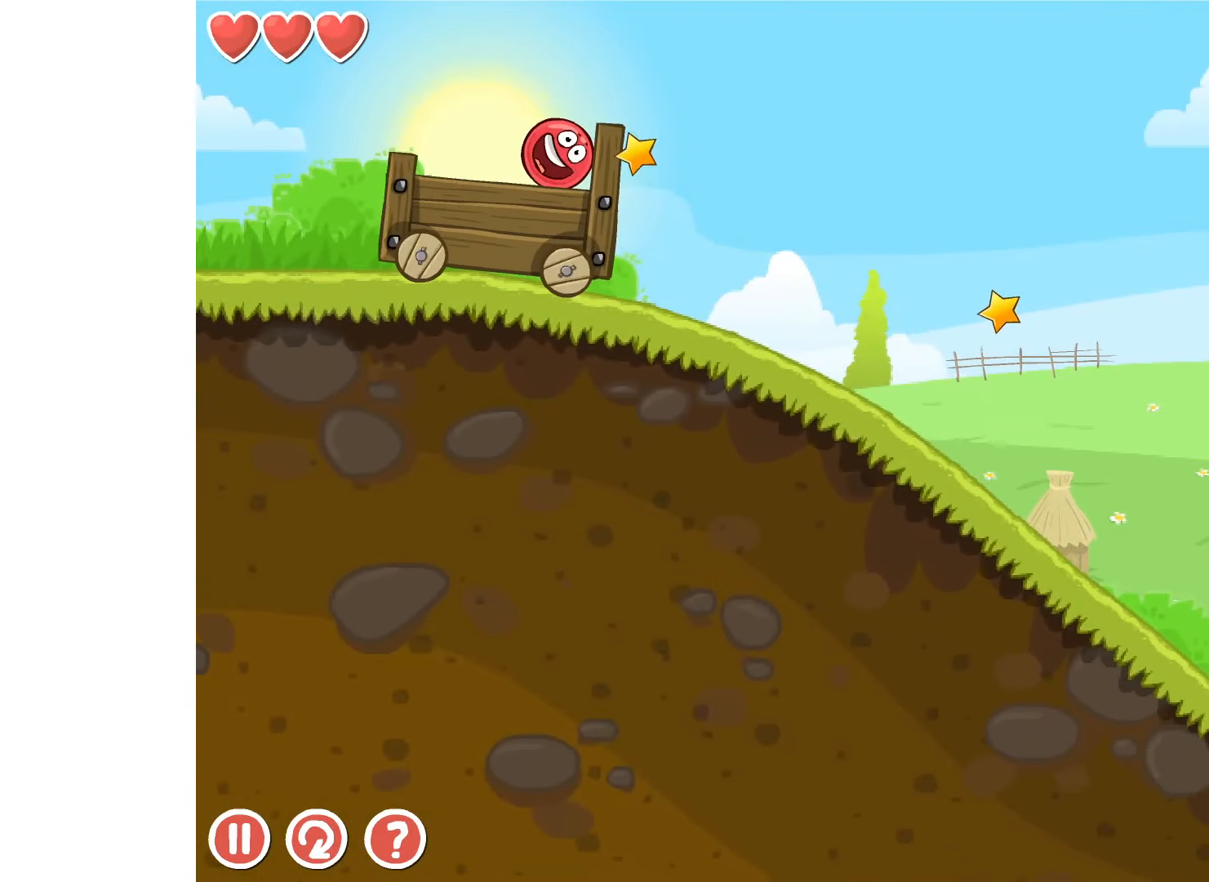
{"keys": ["right"], "events": []}
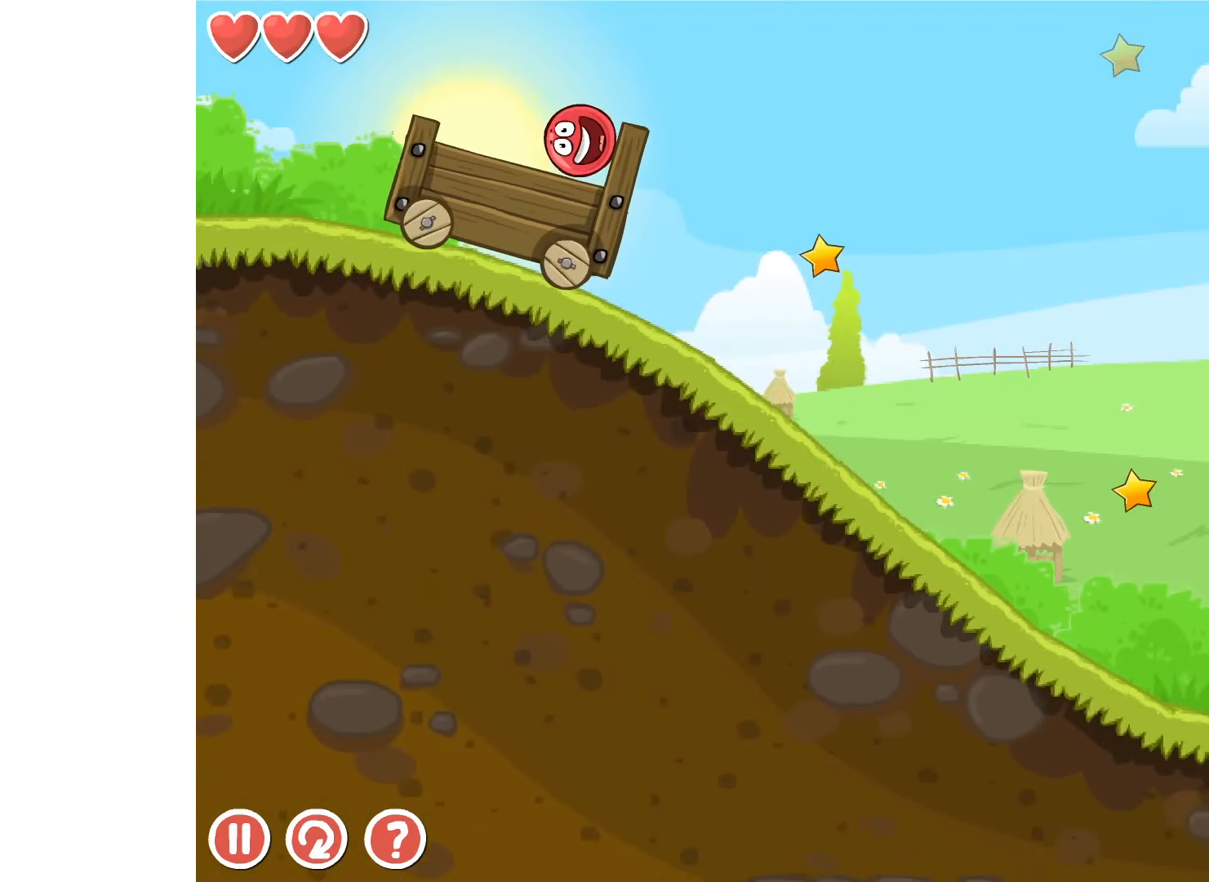
{"keys": ["right"], "events": []}
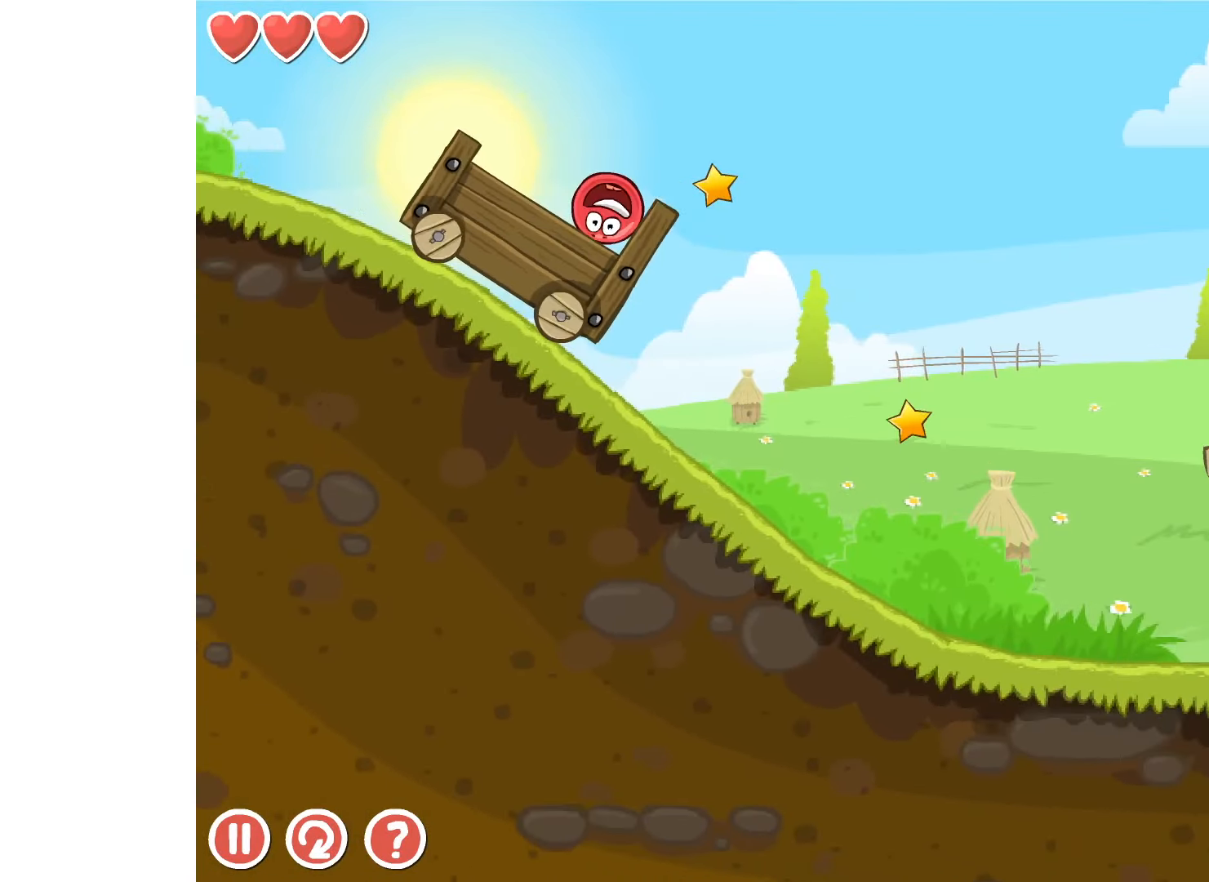
{"keys": ["right"], "events": []}
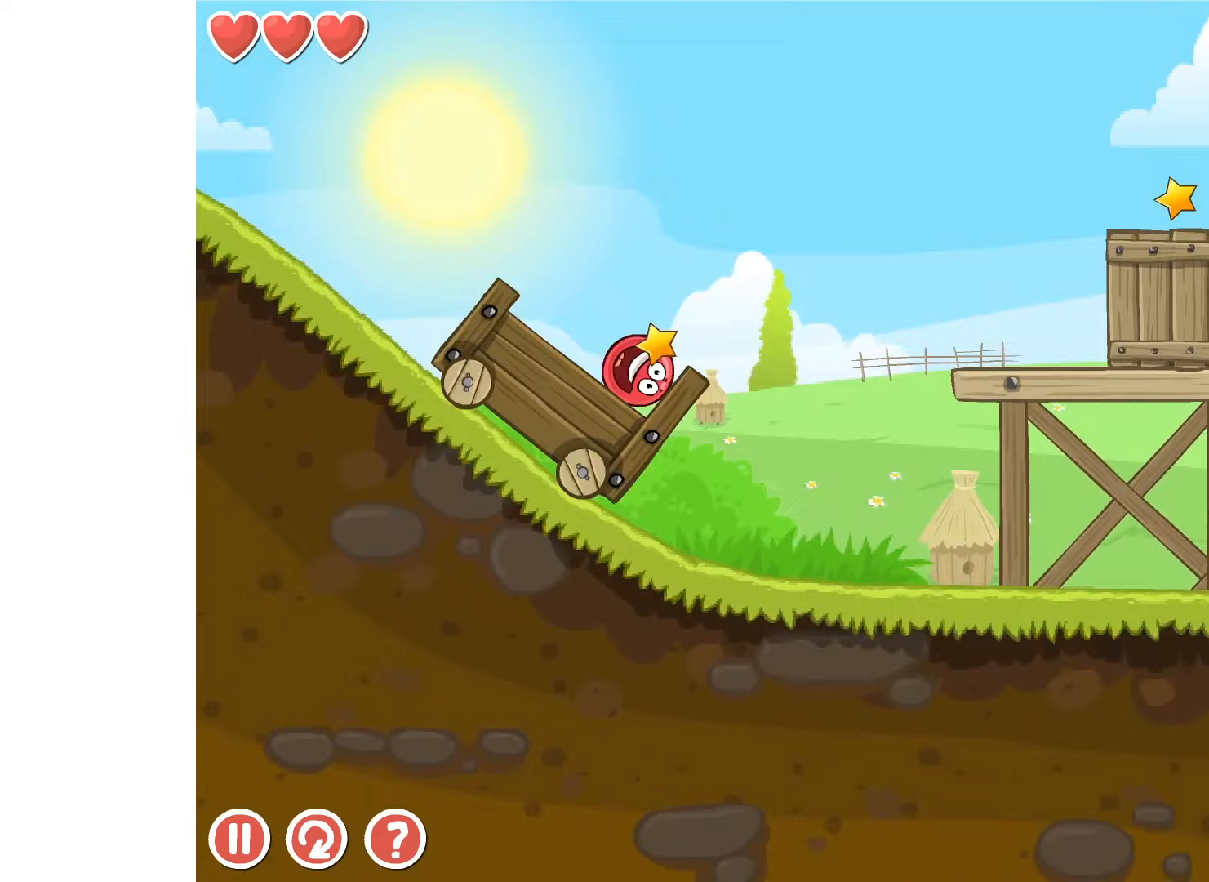
{"keys": [], "events": [[83, "right", "up"], [167, "left", "down"], [483, "left", "up"]]}
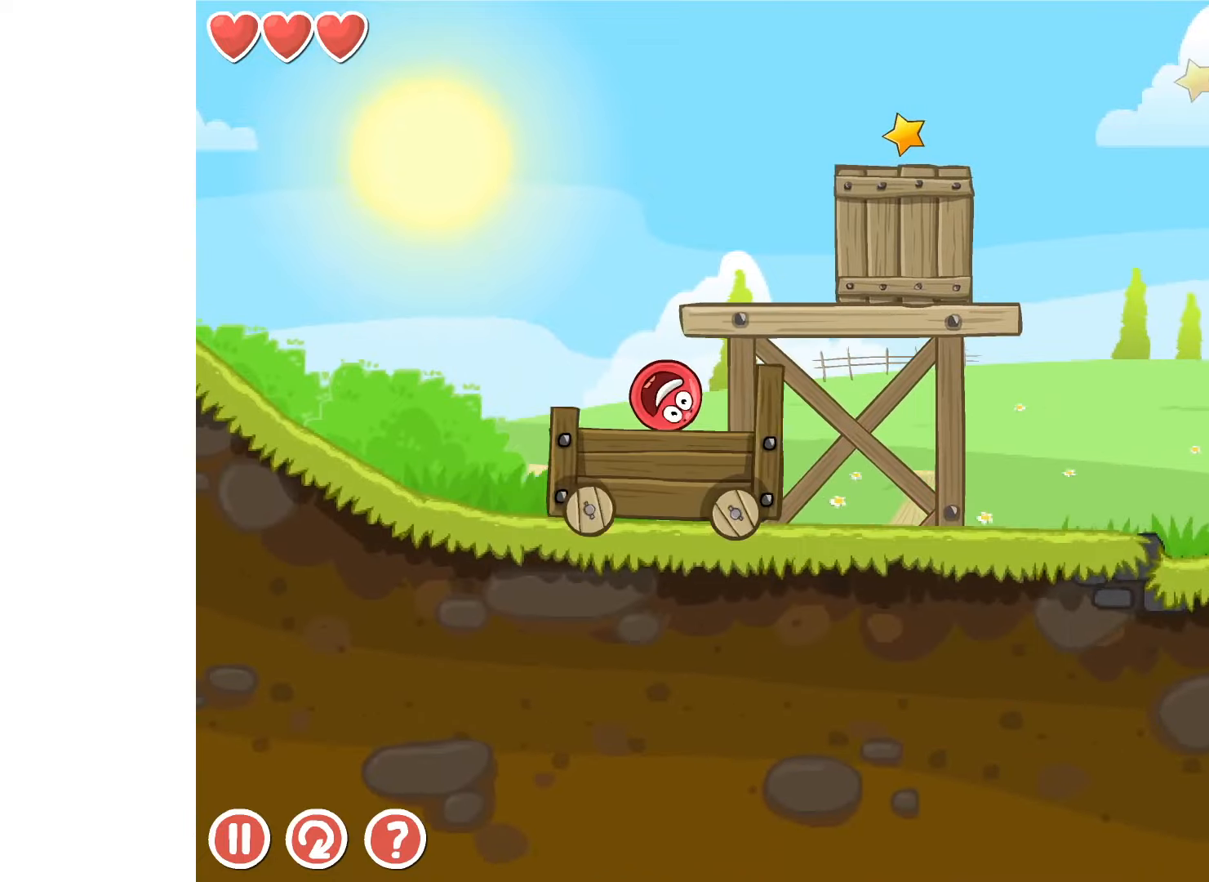
{"keys": ["right"], "events": [[400, "r", "down"], [467, "r", "up"], [483, "right", "down"]]}
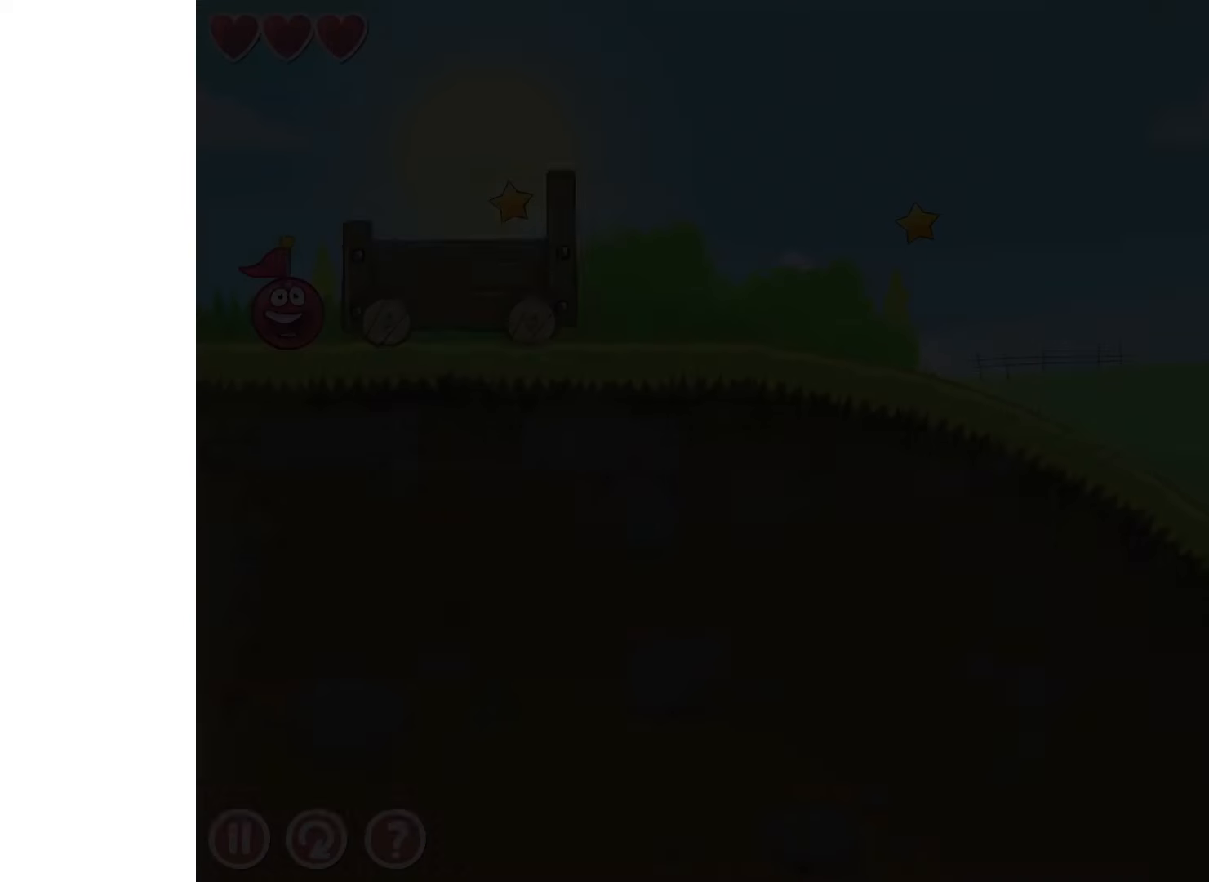
{"keys": ["right"], "events": [[267, "up", "down"], [350, "up", "up"]]}
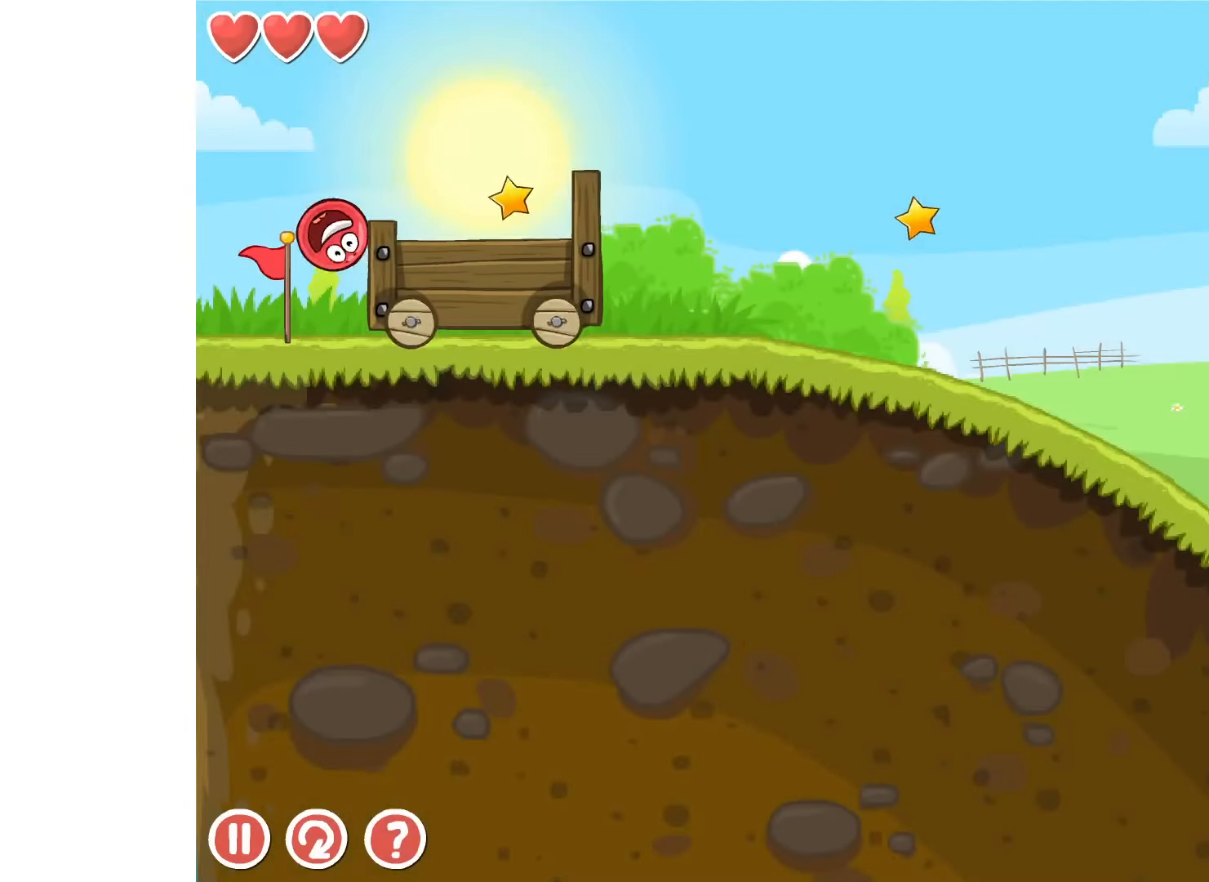
{"keys": ["right"], "events": []}
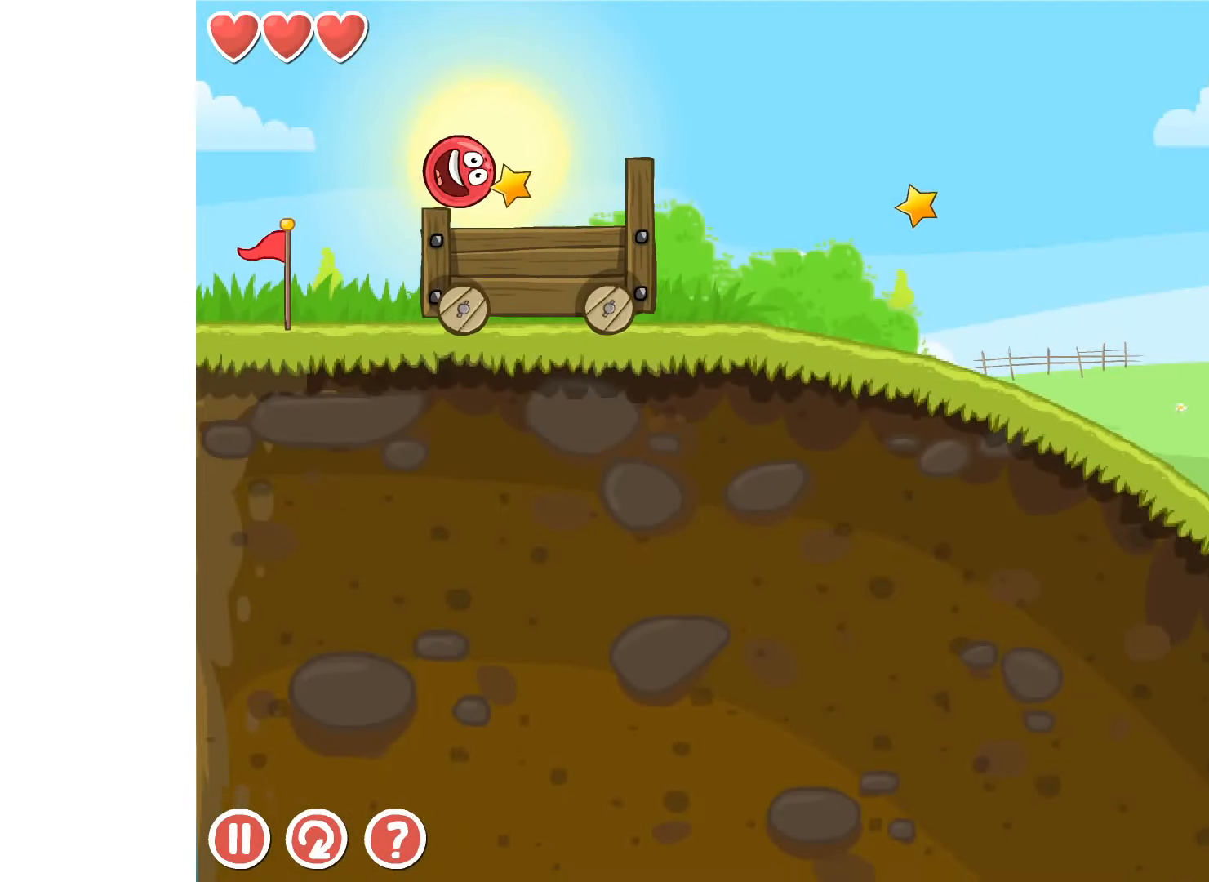
{"keys": ["right"], "events": []}
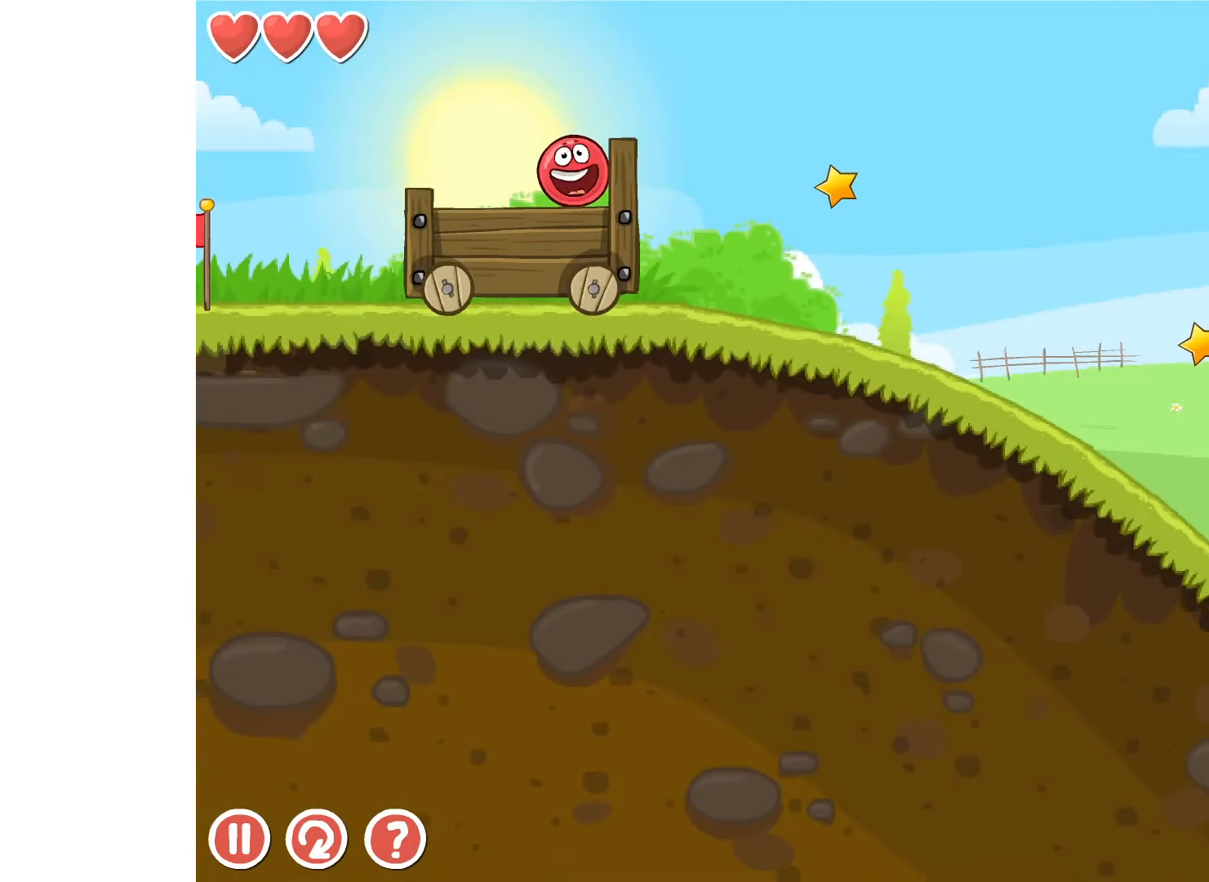
{"keys": ["right"], "events": []}
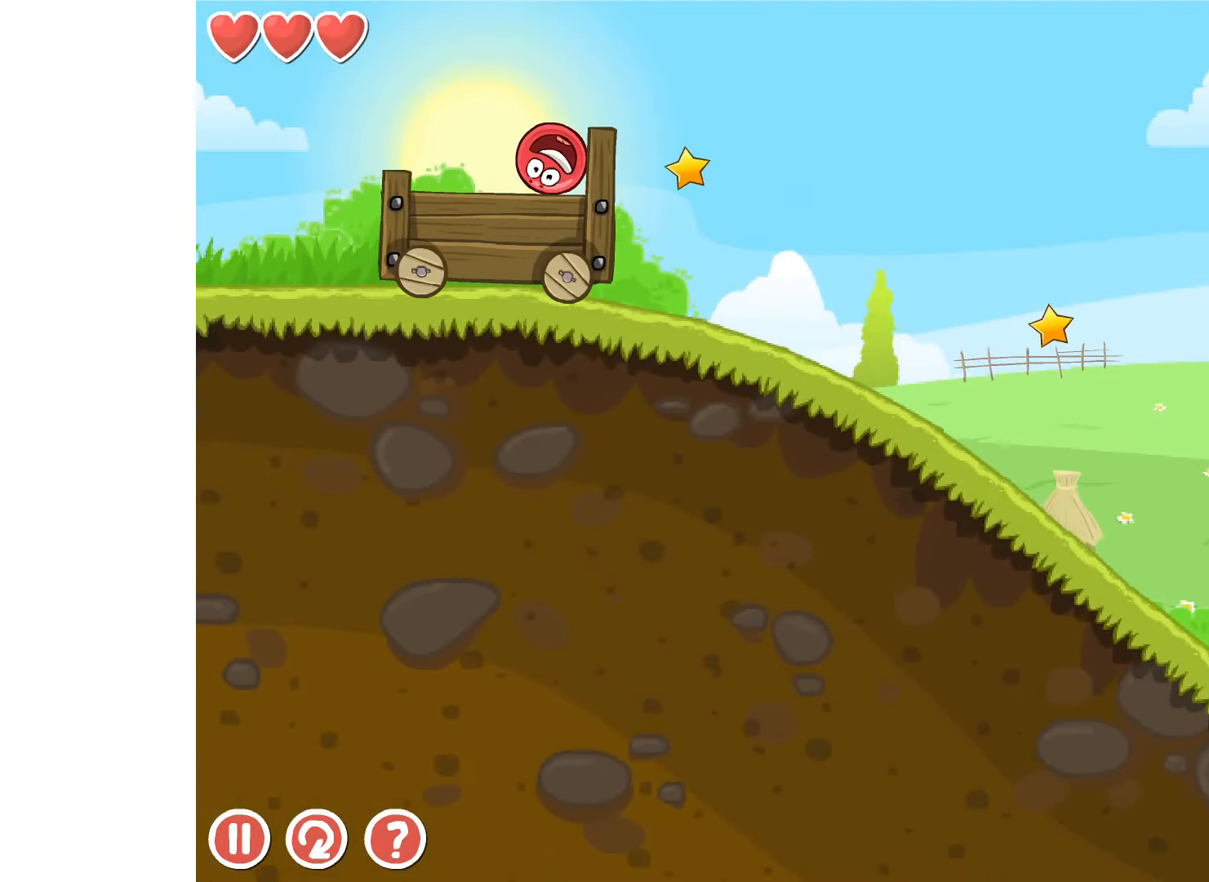
{"keys": ["right"], "events": []}
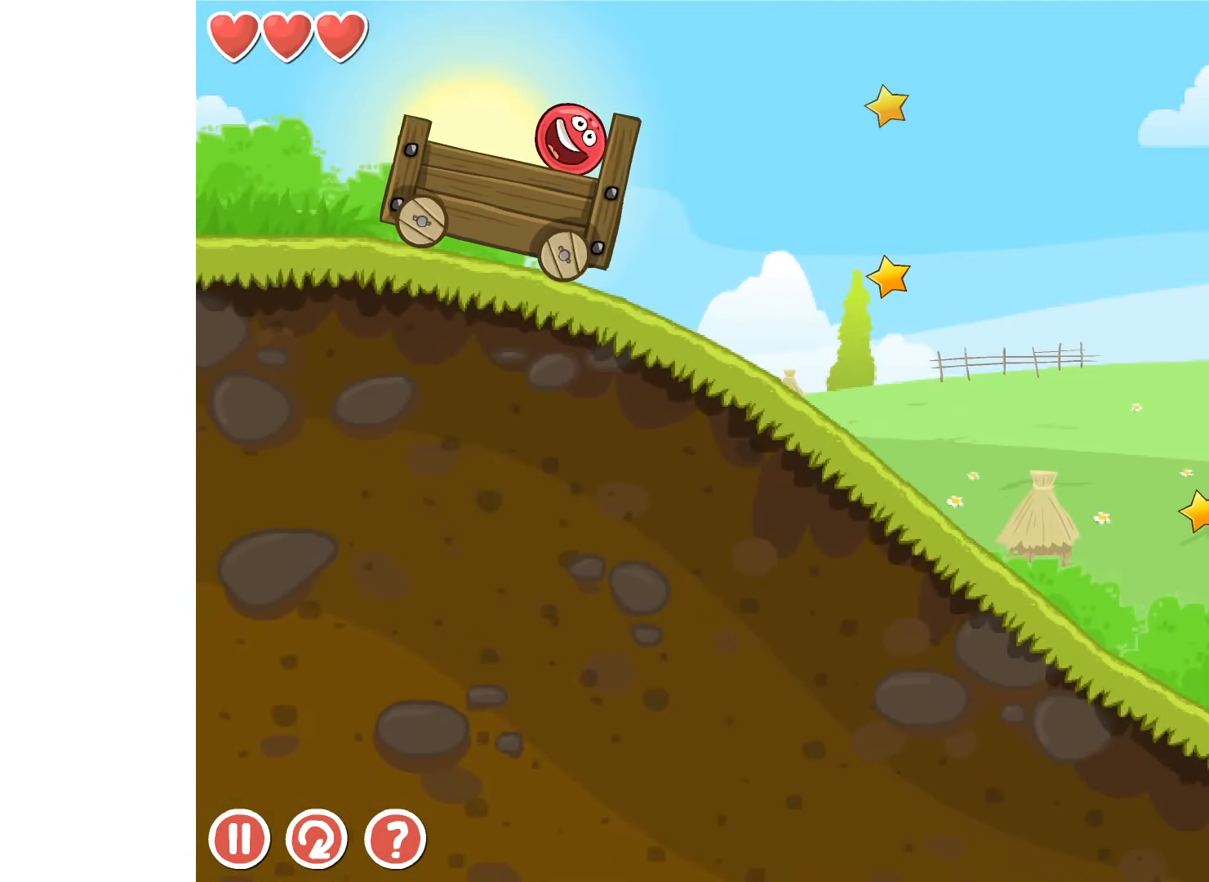
{"keys": ["right"], "events": []}
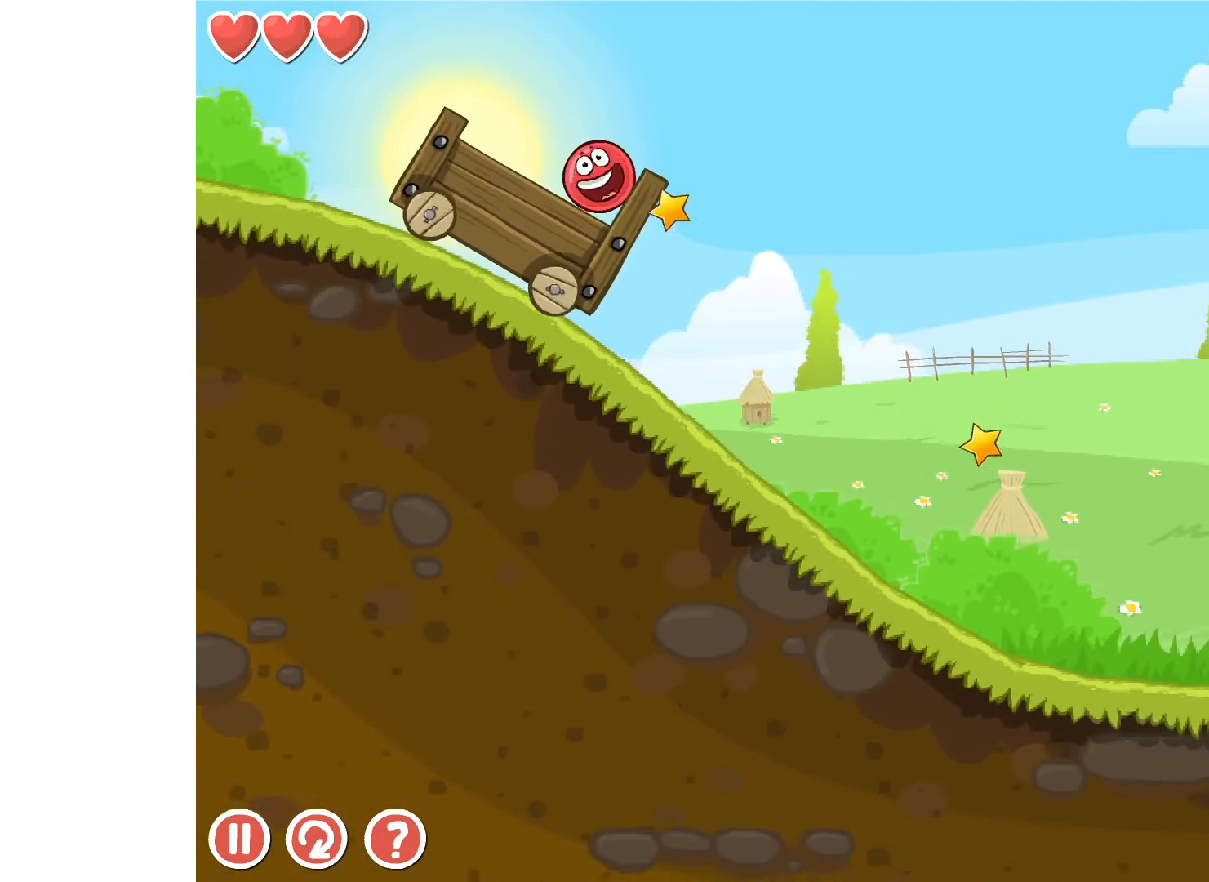
{"keys": ["right"], "events": []}
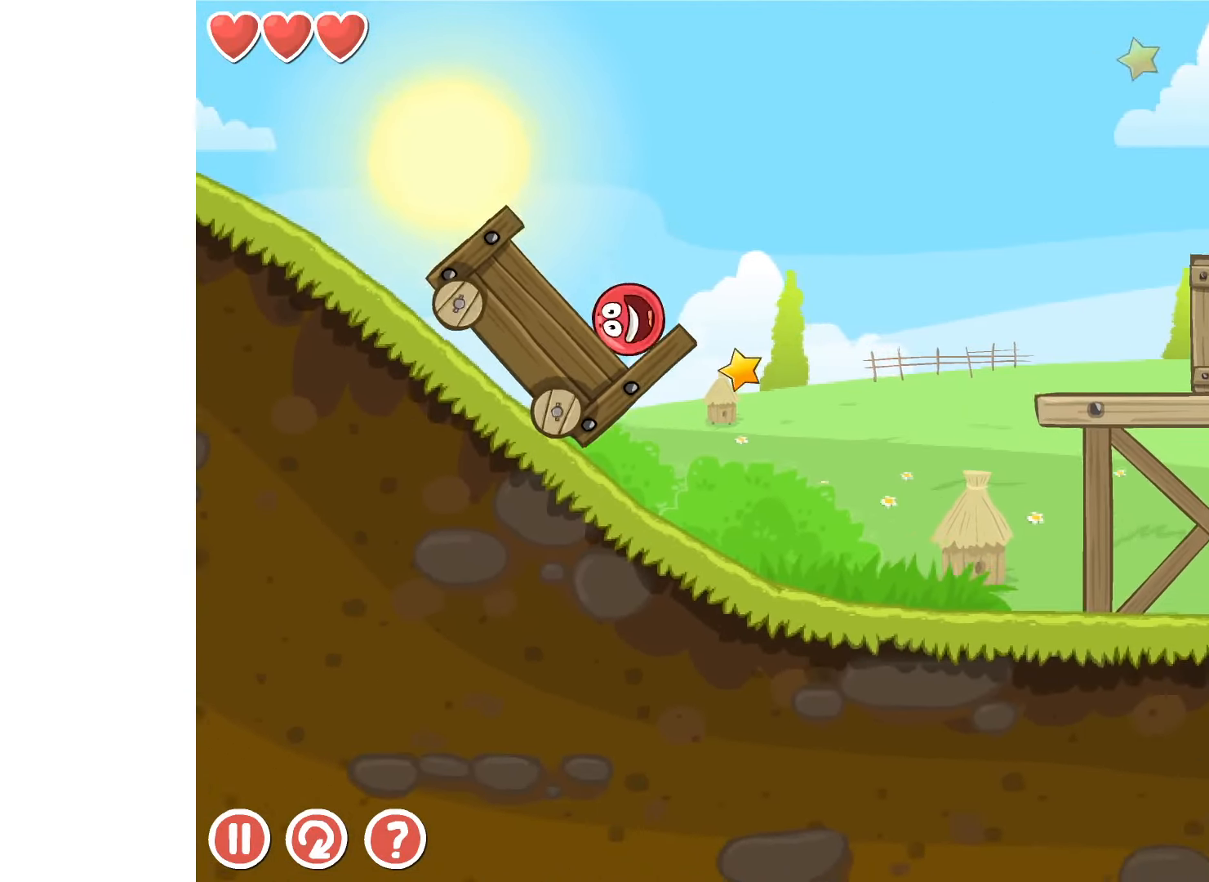
{"keys": ["left"], "events": [[400, "right", "up"], [450, "left", "down"]]}
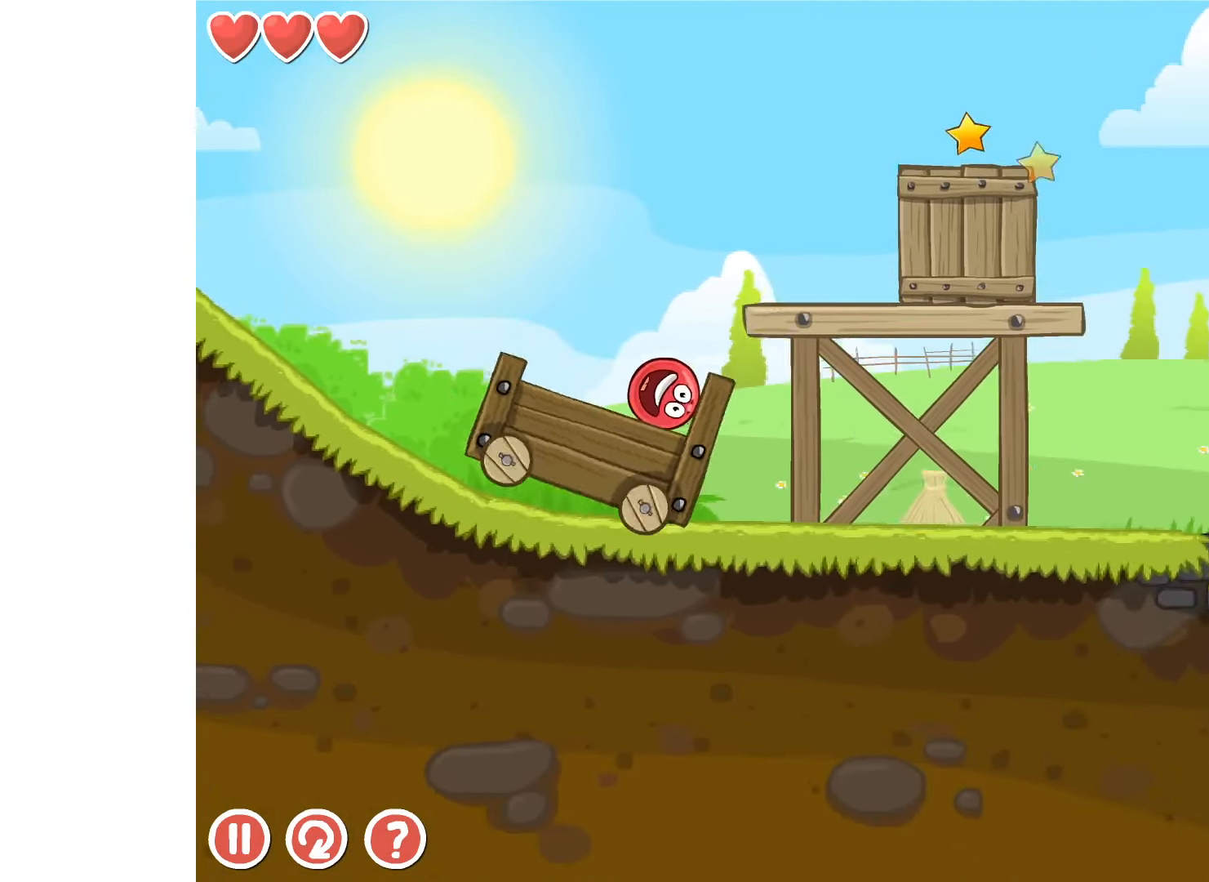
{"keys": ["right"], "events": [[217, "left", "up"], [250, "right", "down"]]}
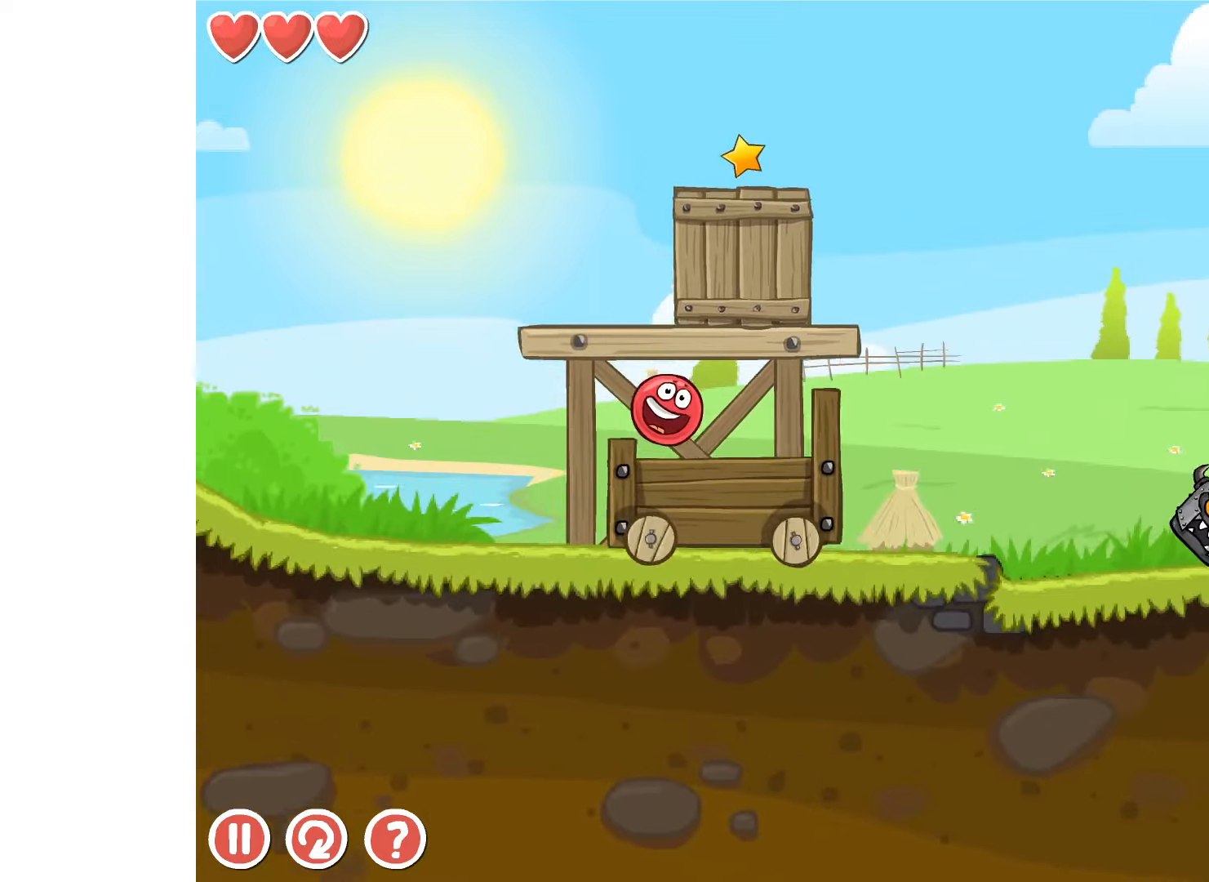
{"keys": ["right"], "events": [[434, "up", "down"], [467, "up", "up"]]}
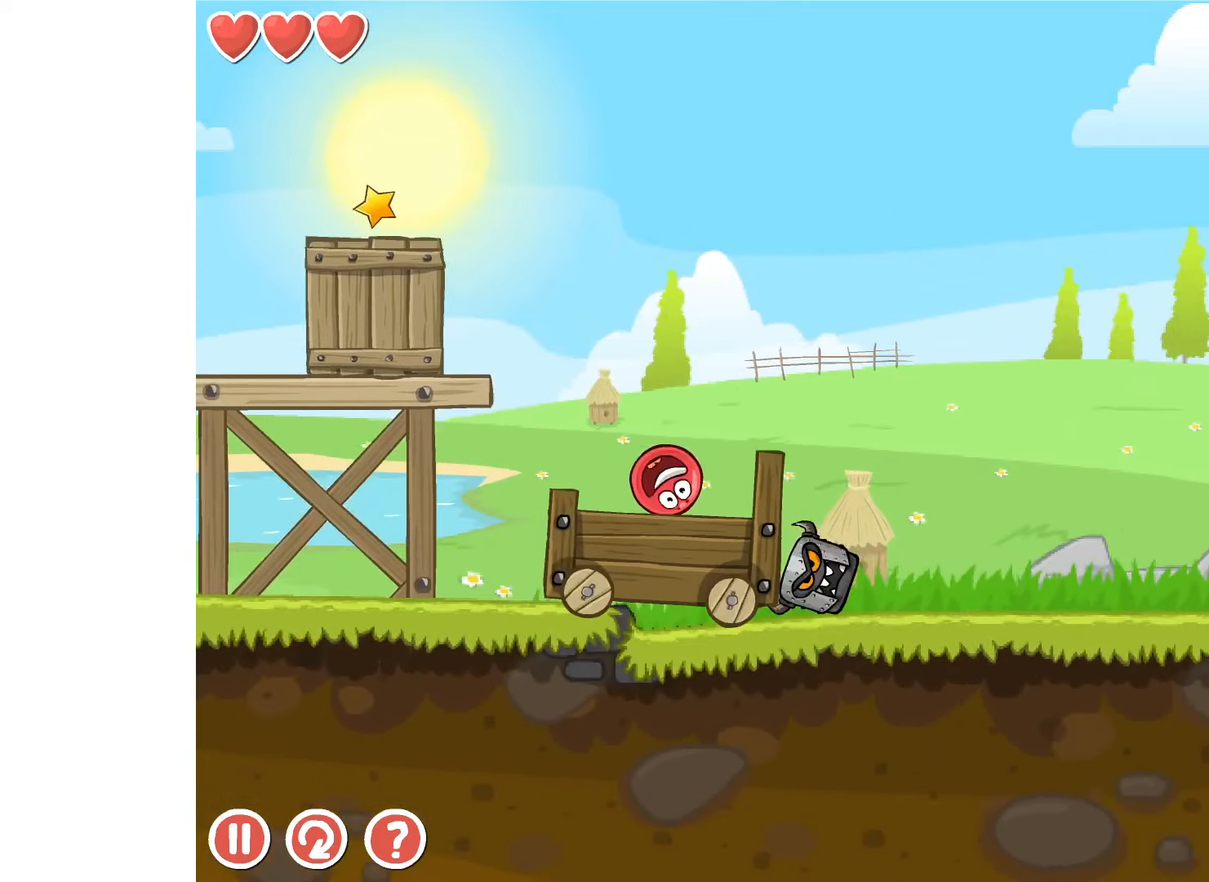
{"keys": ["right"], "events": [[50, "up", "down"], [100, "up", "up"], [184, "up", "down"], [217, "up", "up"]]}
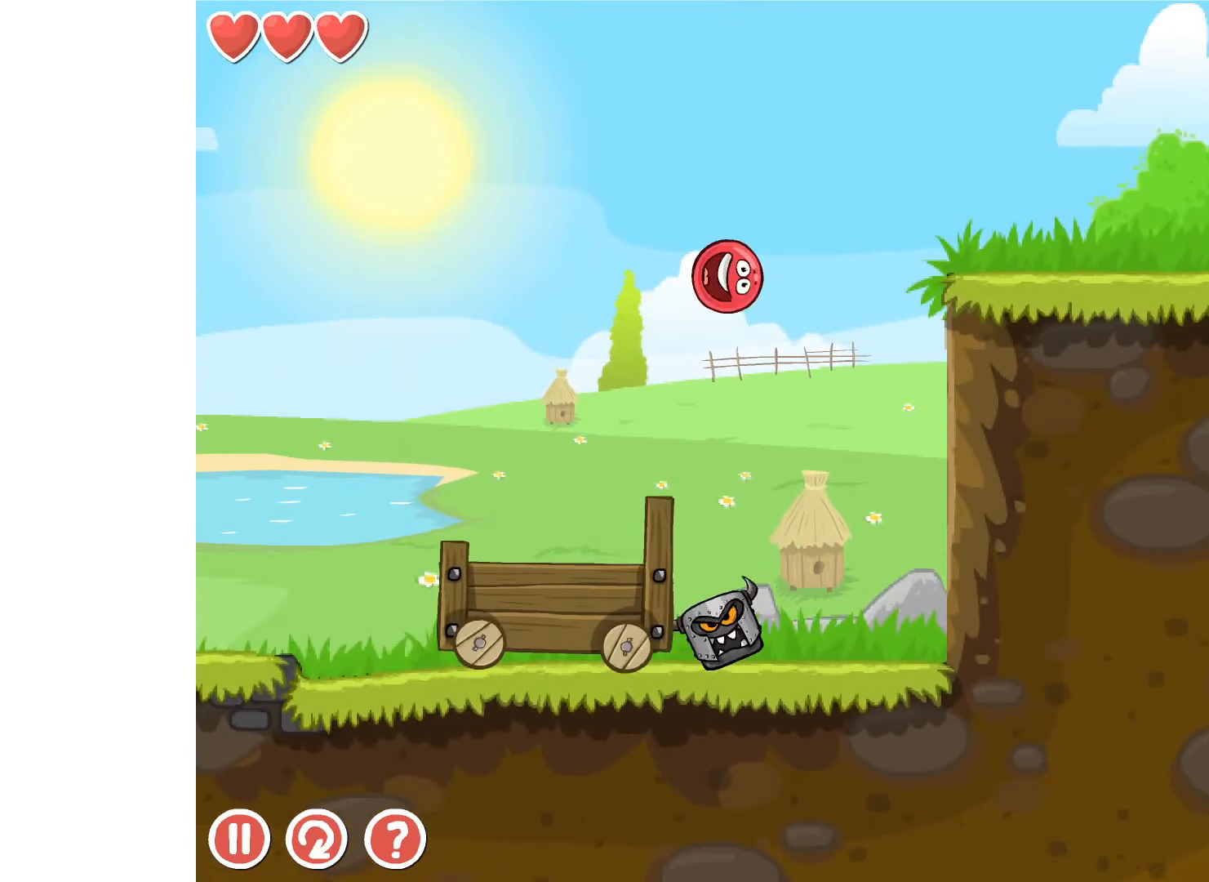
{"keys": ["right"], "events": [[117, "right", "up"], [217, "r", "down"], [250, "r", "up"], [250, "right", "down"]]}
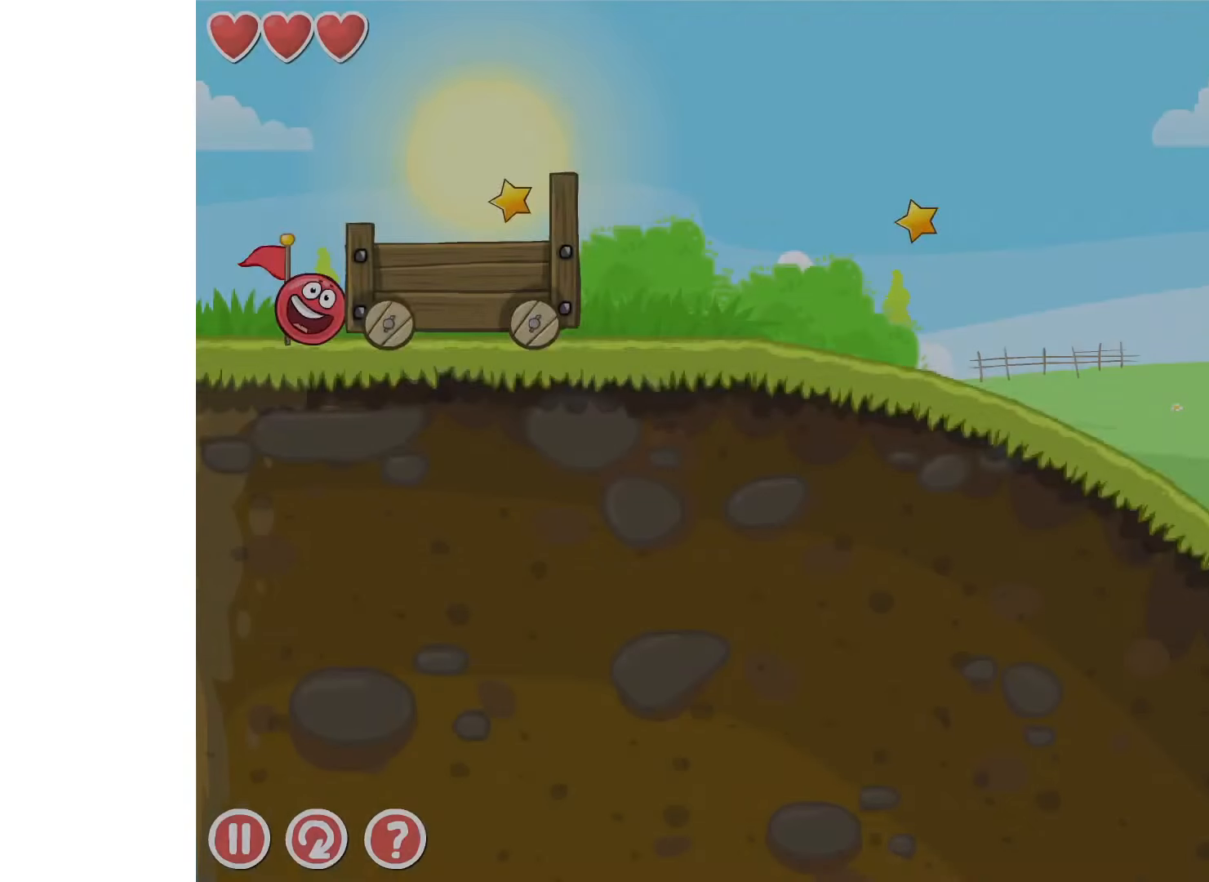
{"keys": ["right"], "events": [[50, "up", "down"], [117, "up", "up"]]}
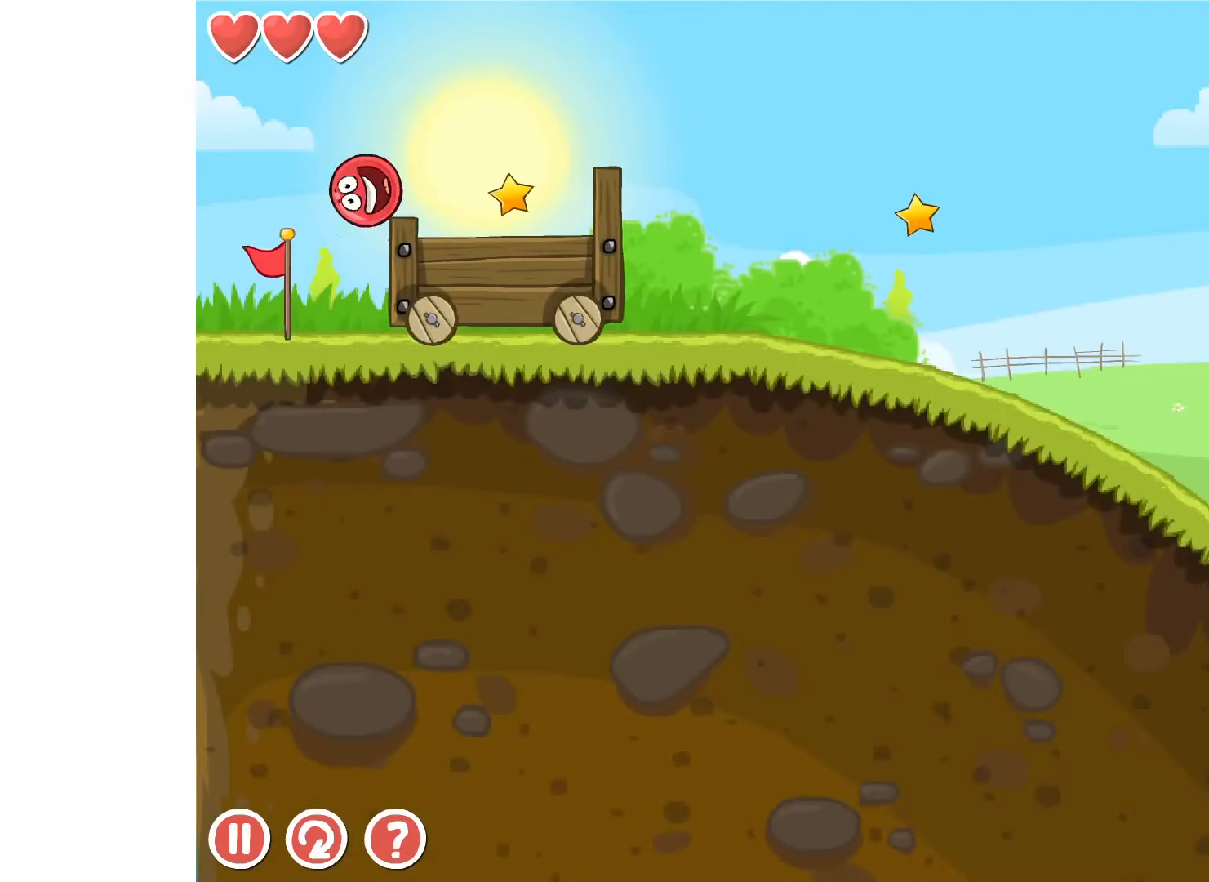
{"keys": ["right"], "events": []}
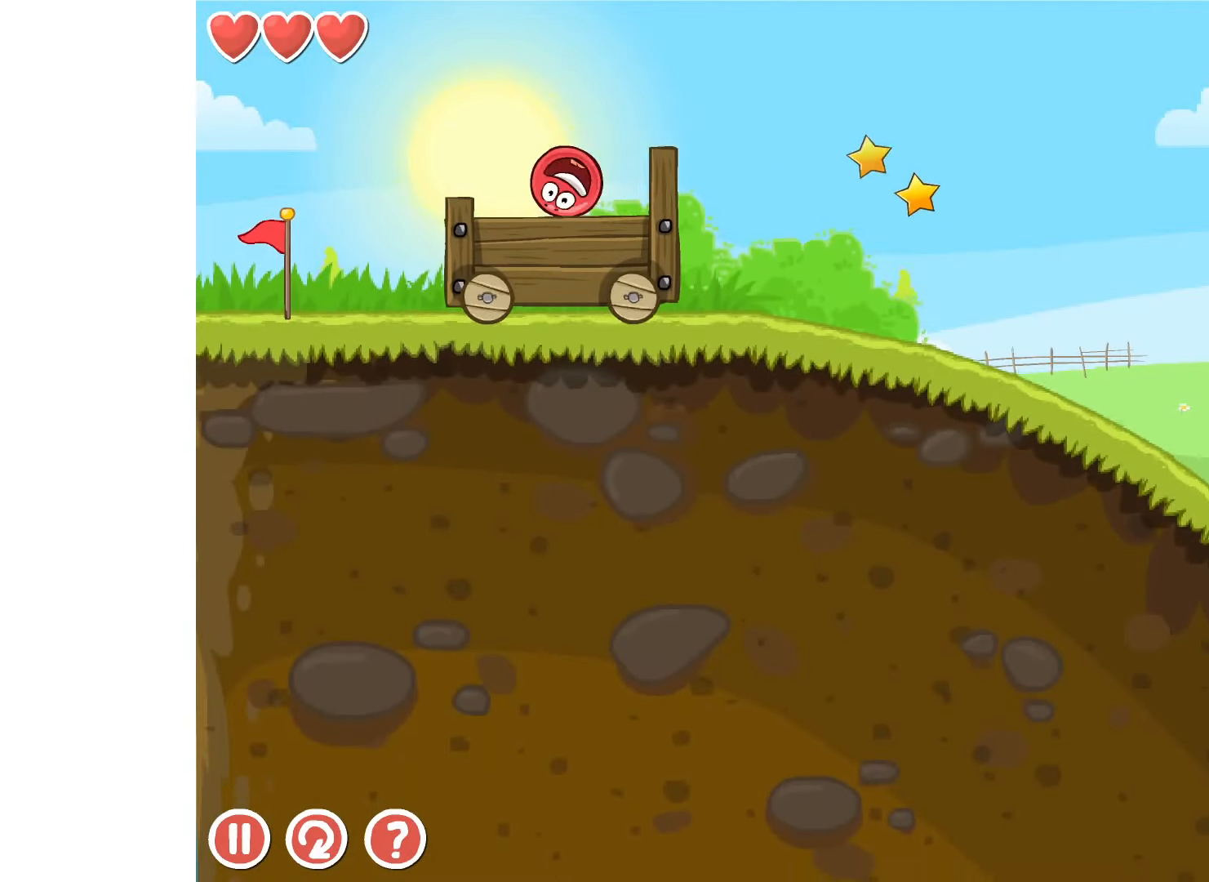
{"keys": ["right"], "events": []}
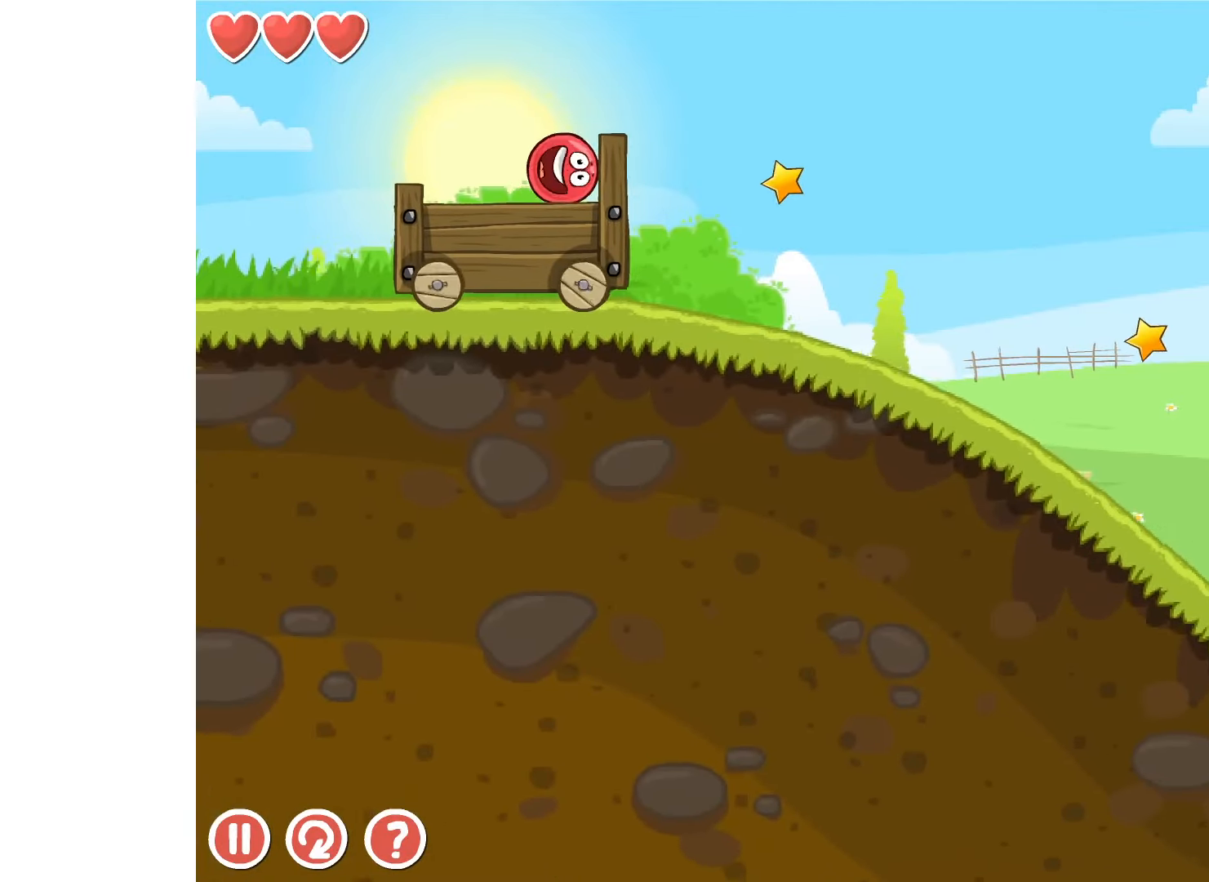
{"keys": ["right"], "events": []}
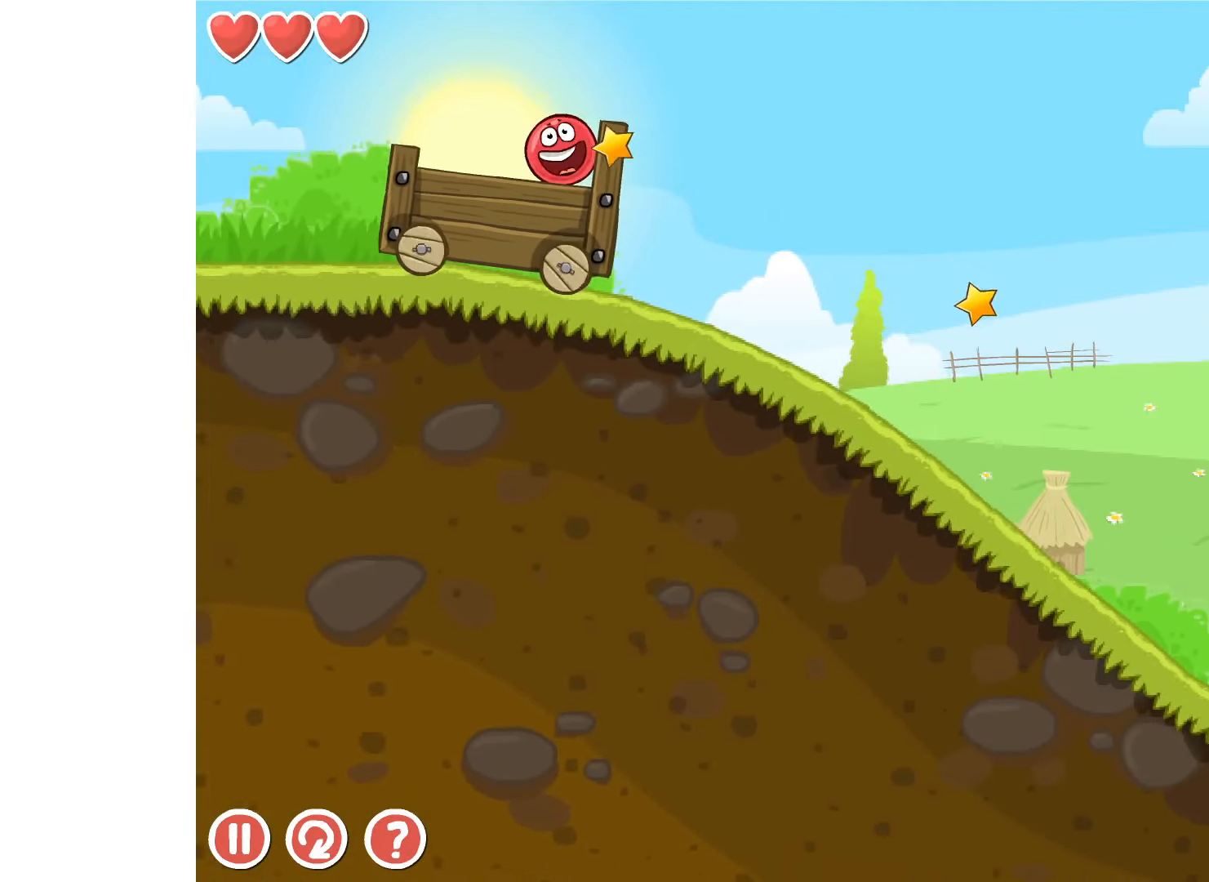
{"keys": ["right"], "events": []}
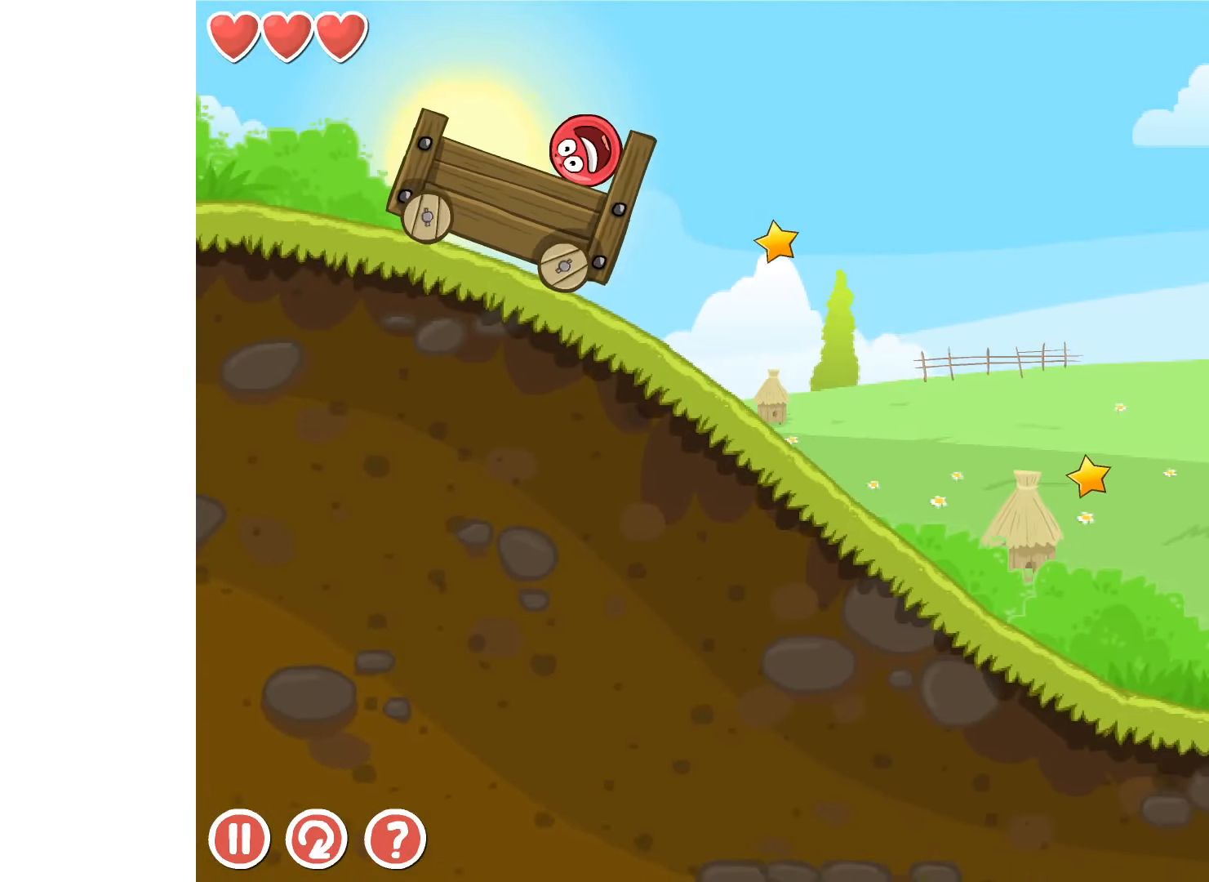
{"keys": ["right"], "events": []}
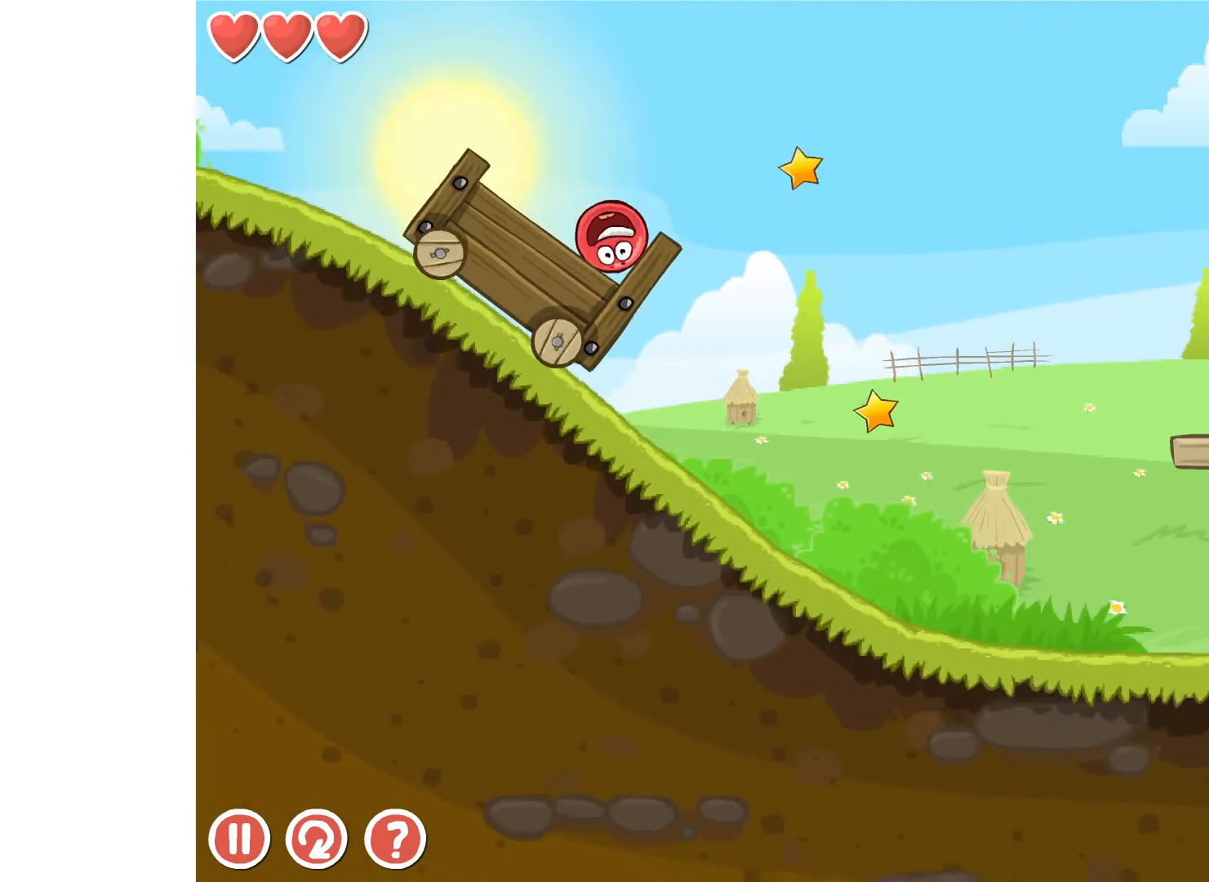
{"keys": ["right"], "events": []}
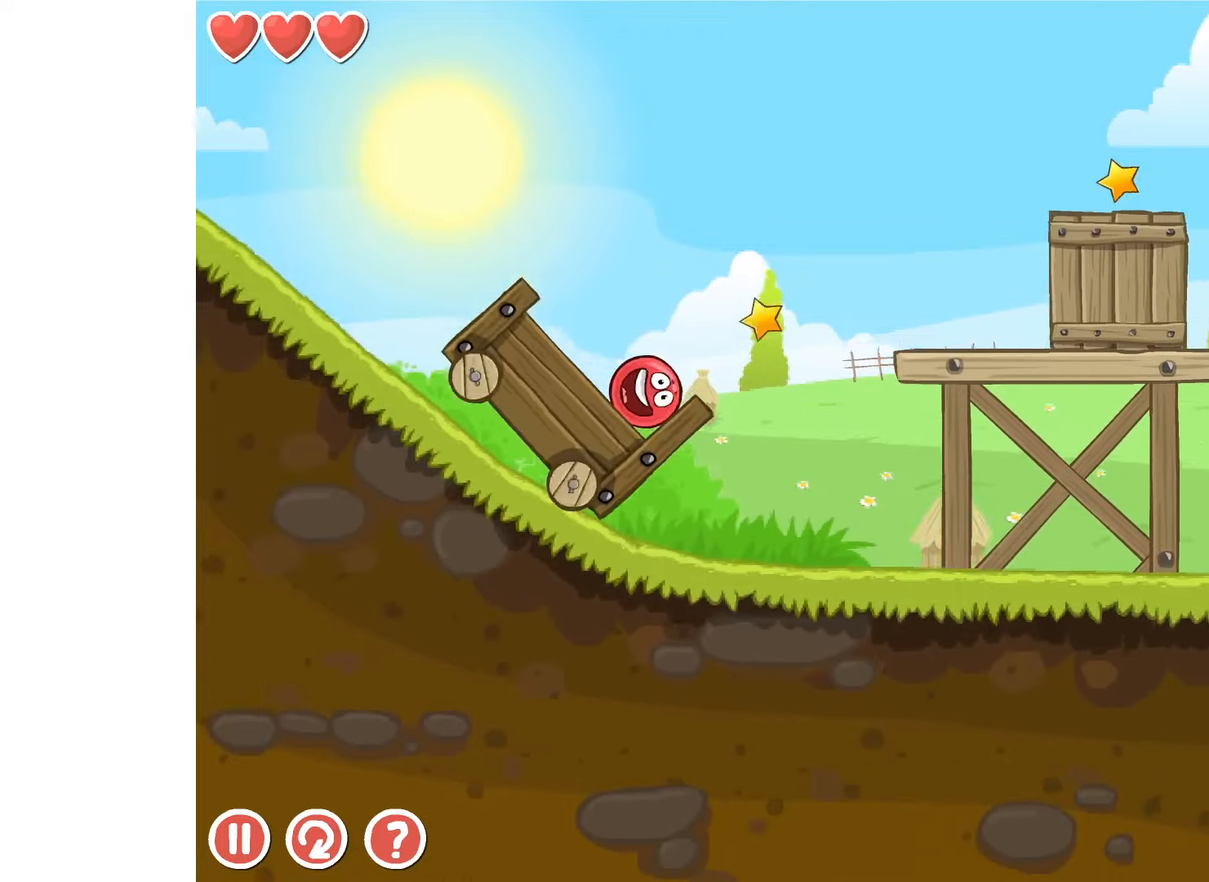
{"keys": [], "events": [[233, "right", "up"], [316, "left", "down"], [500, "left", "up"]]}
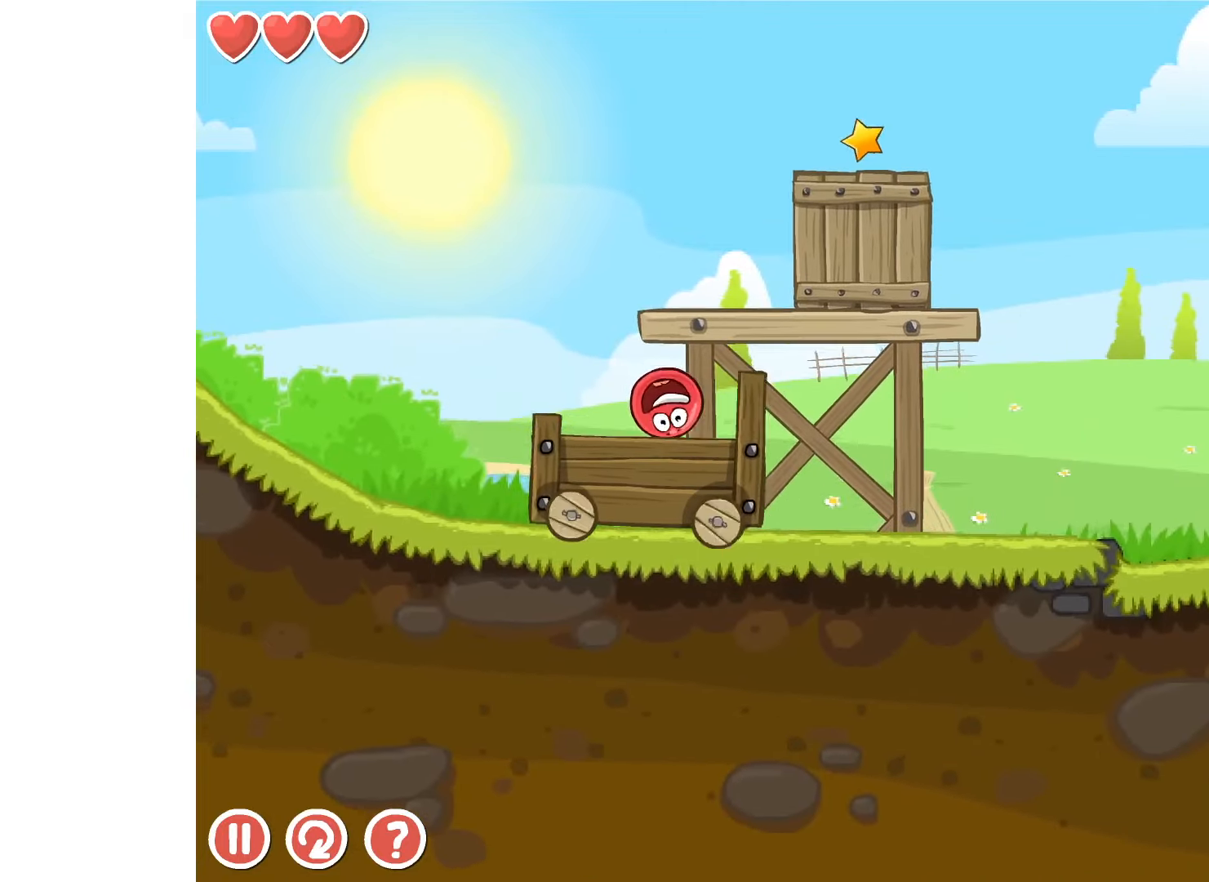
{"keys": ["right"], "events": [[66, "right", "down"]]}
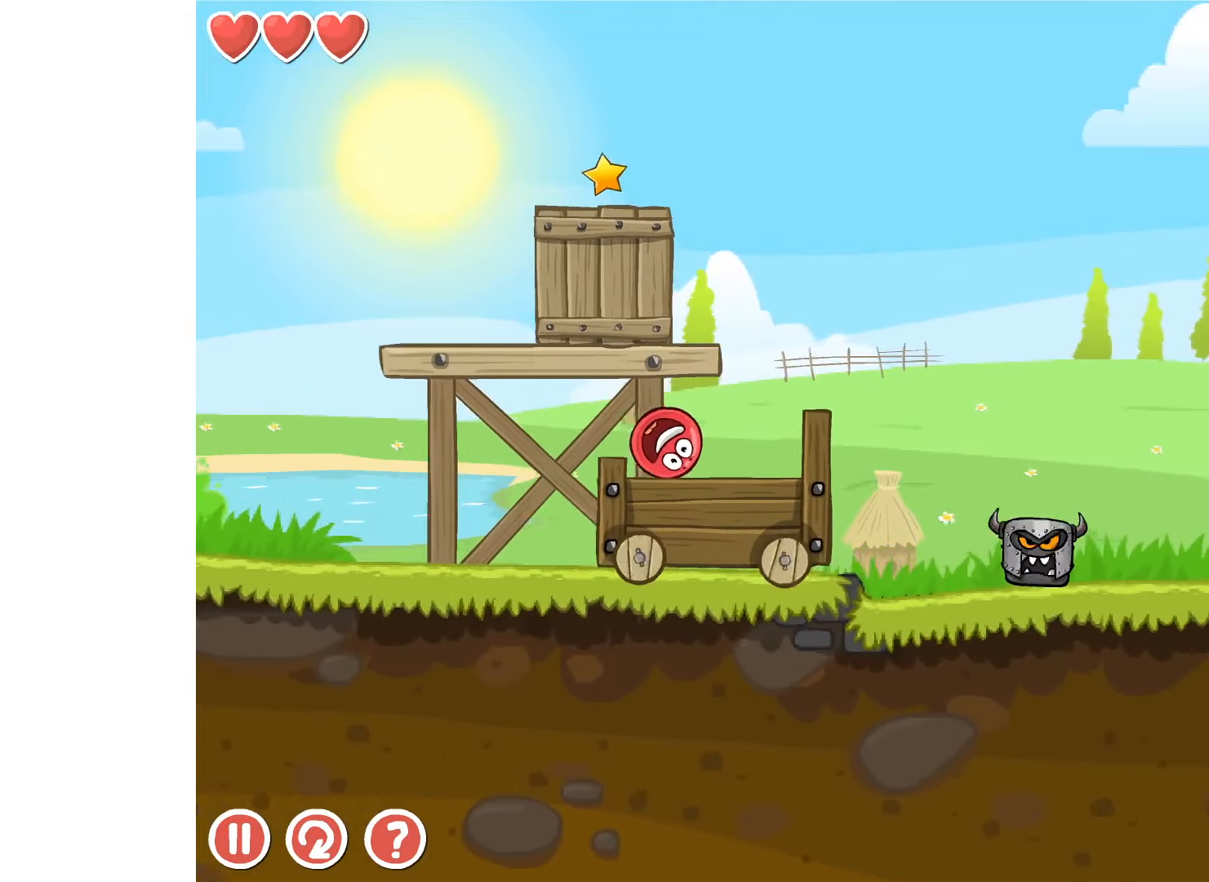
{"keys": ["right"], "events": [[150, "up", "down"], [166, "up", "up"], [266, "up", "down"], [300, "up", "up"], [383, "up", "down"], [433, "up", "up"]]}
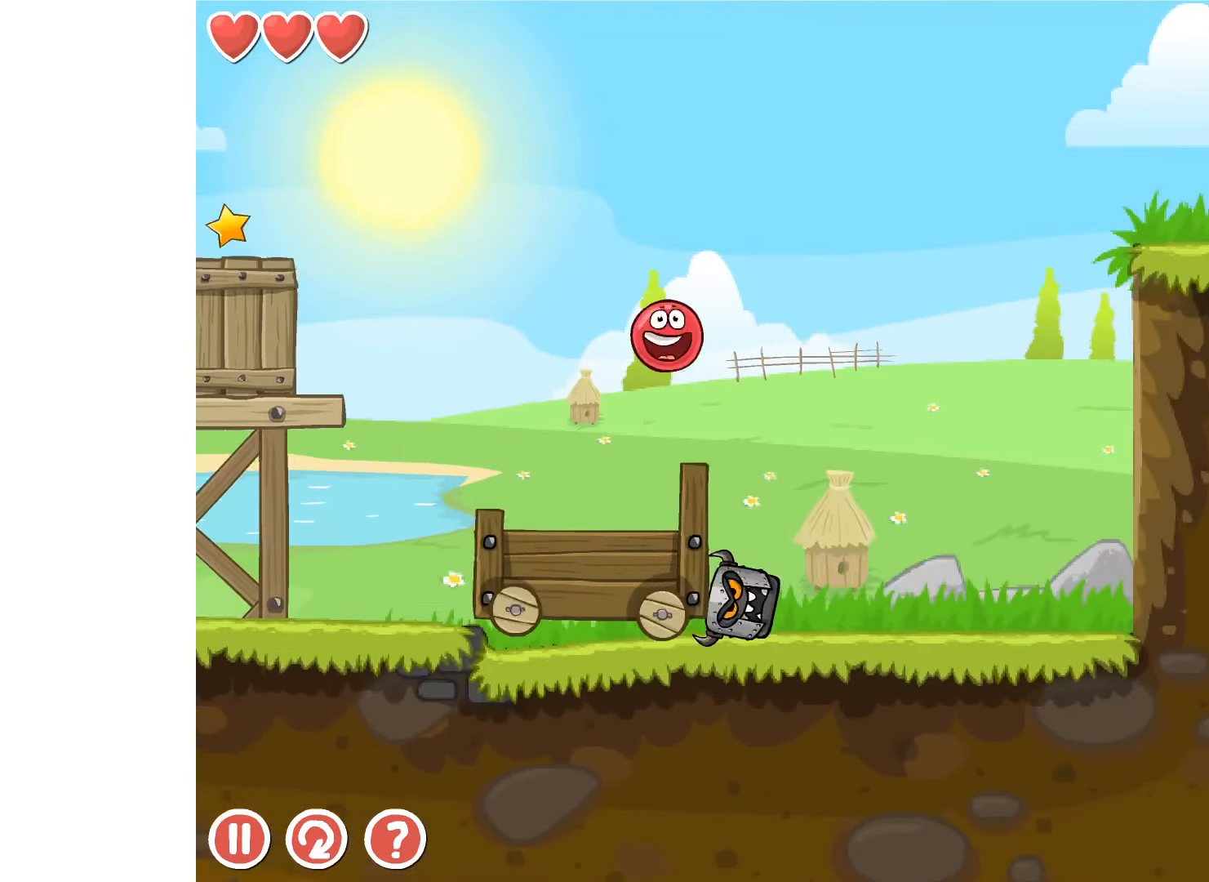
{"keys": ["right", "up"], "events": [[100, "right", "up"], [200, "r", "down"], [250, "r", "up"], [250, "right", "down"], [466, "up", "down"]]}